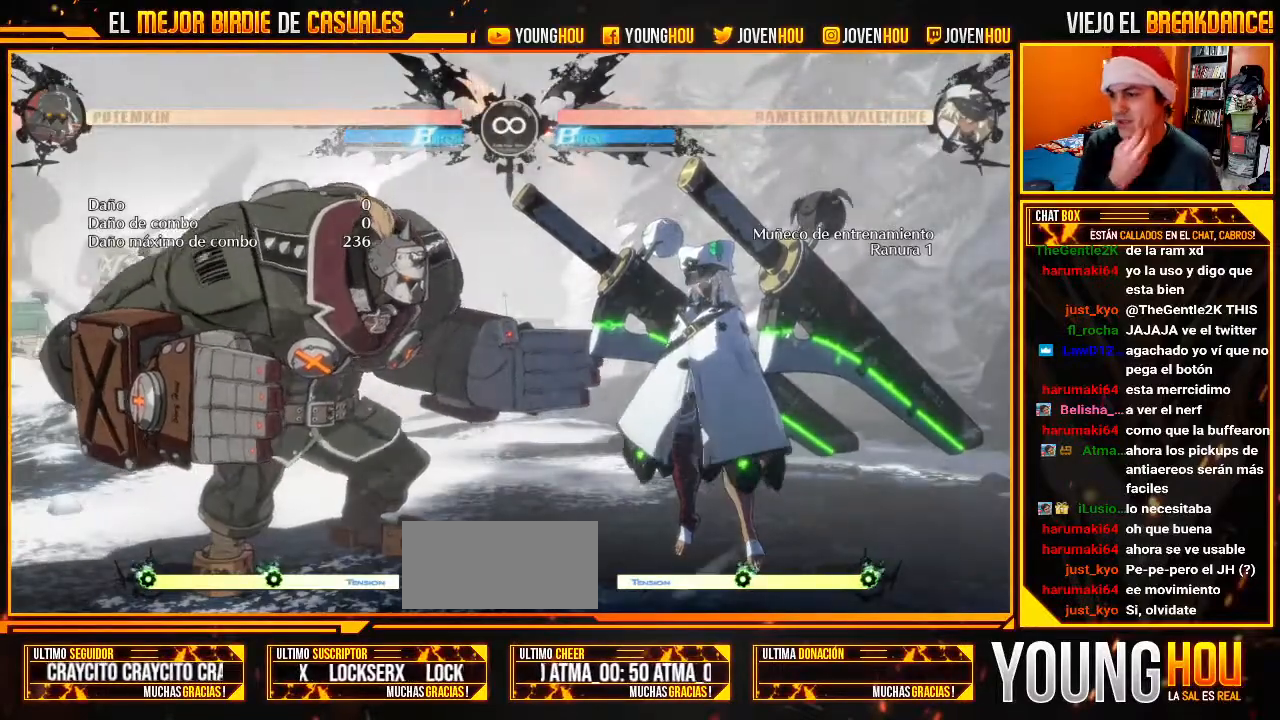
Gameplay with a controller (arcade stick); each line is a JSON object with the inputs held at the frame after it. "events" lists button and stick changes between this image and that frame as [ms after this image, input, new state], when the widget could be followed in between. Not read: L3 R3.
{"buttons": [], "left_stick": "center", "events": []}
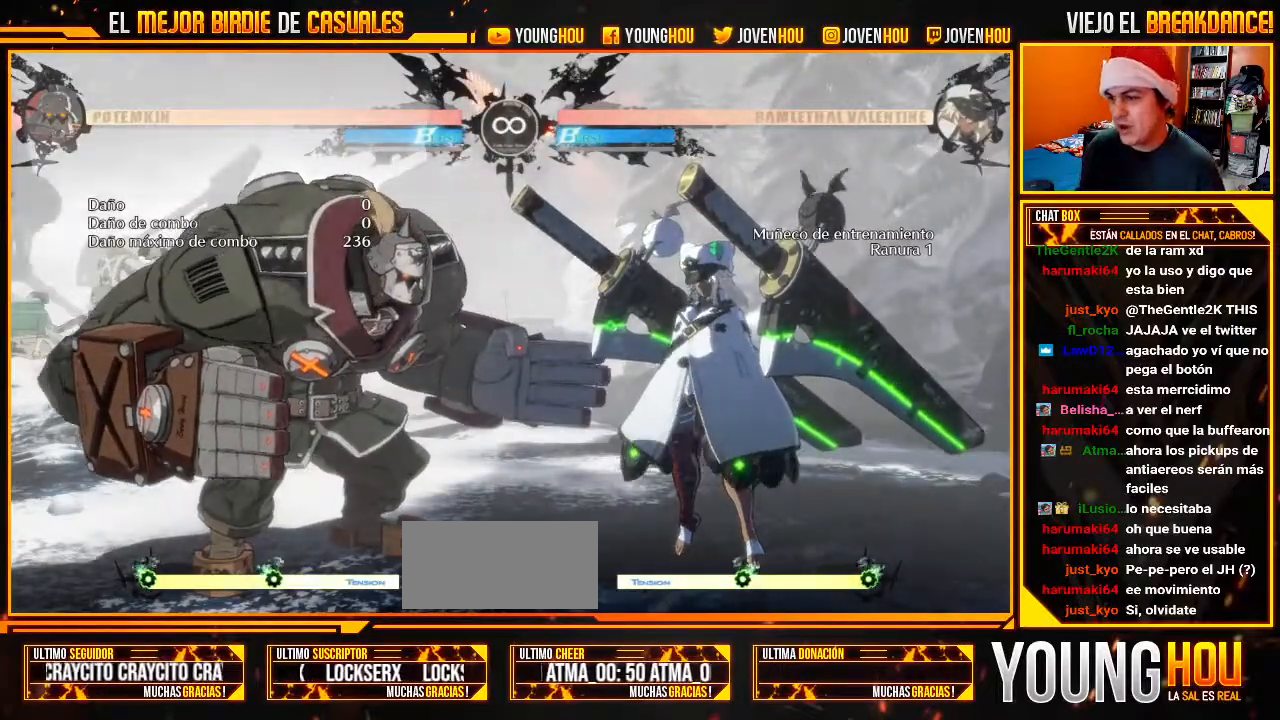
{"buttons": [], "left_stick": "center", "events": []}
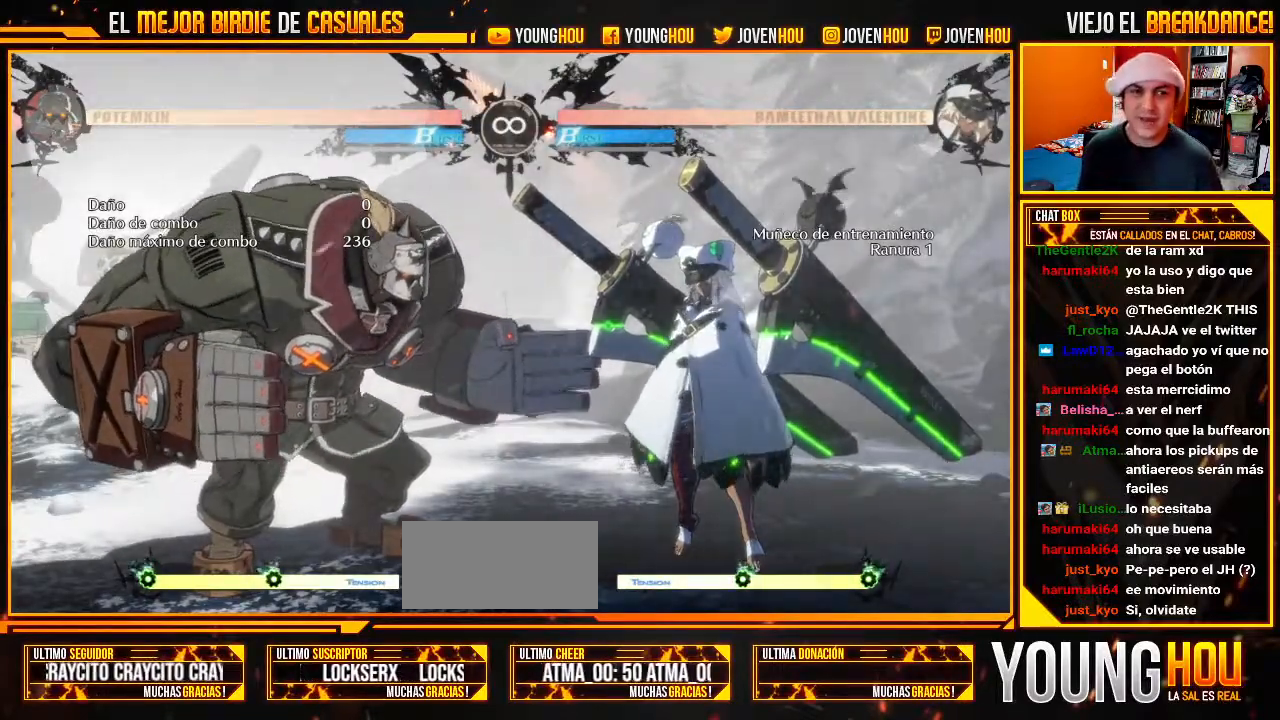
{"buttons": [], "left_stick": "center", "events": [[321, "START", "down"], [500, "START", "up"]]}
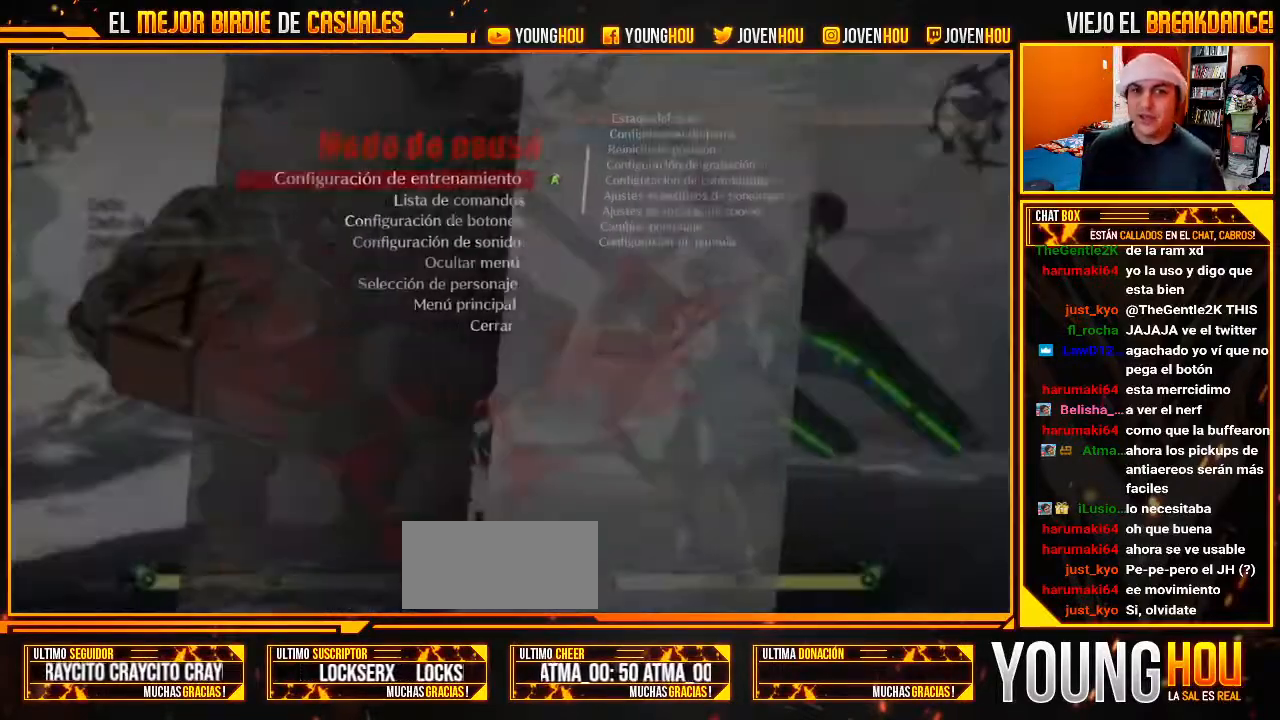
{"buttons": [], "left_stick": "center", "events": []}
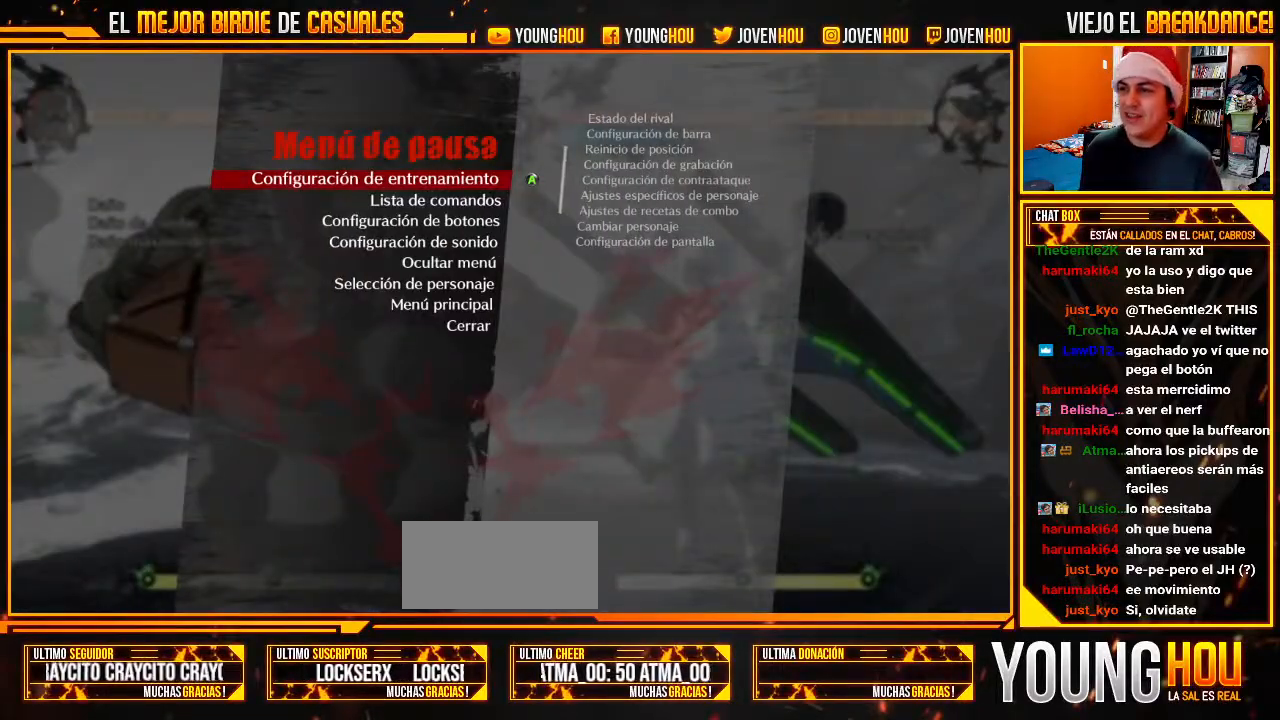
{"buttons": [], "left_stick": "center", "events": [[286, "CROSS", "down"], [375, "CROSS", "up"]]}
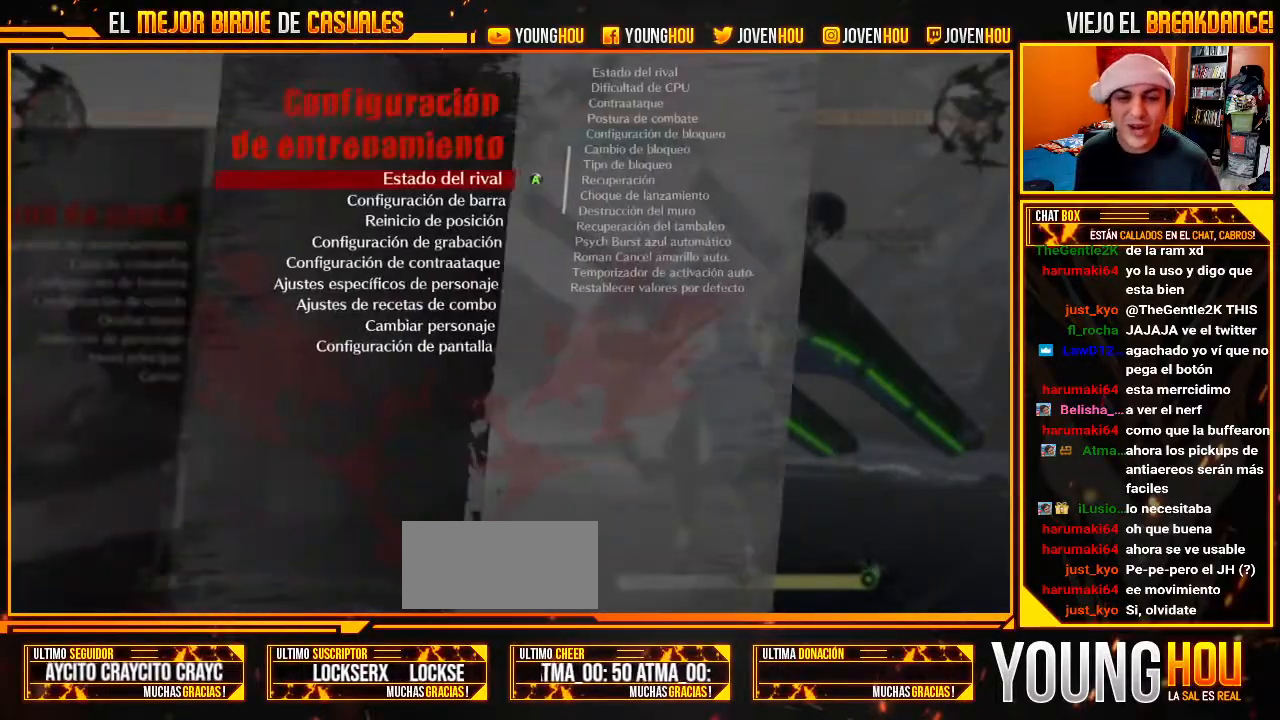
{"buttons": [], "left_stick": "center", "events": []}
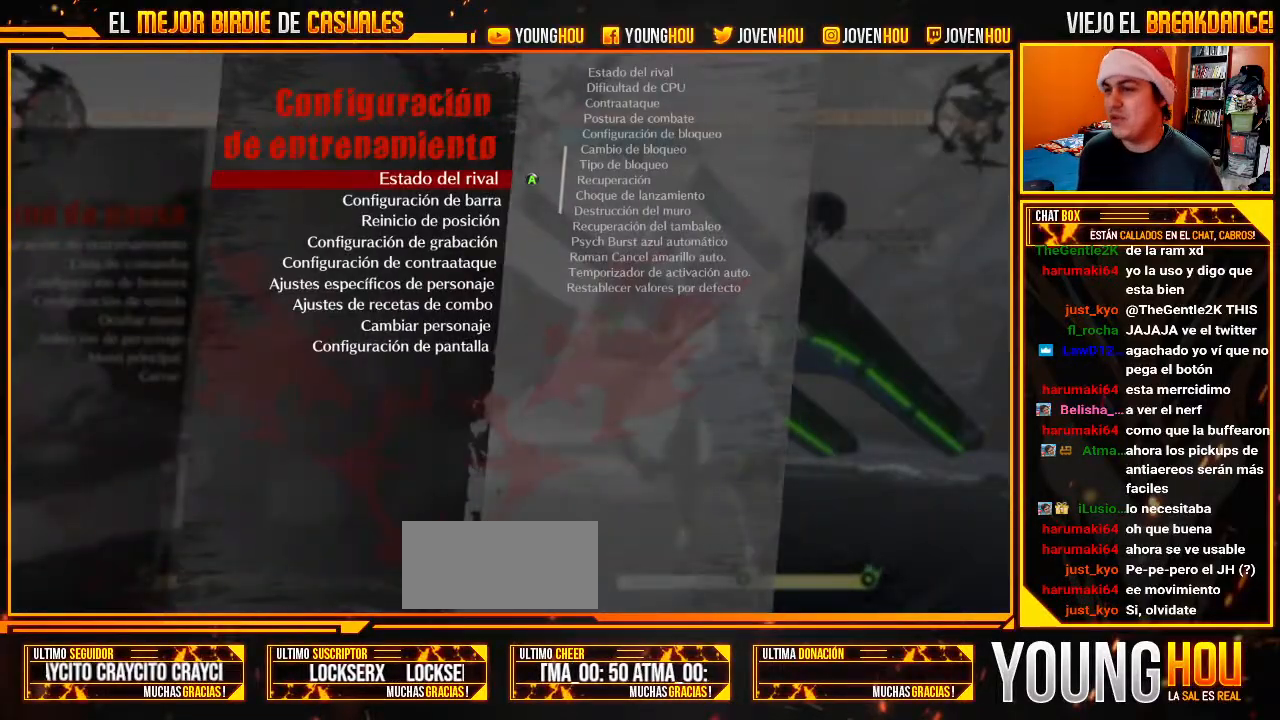
{"buttons": [], "left_stick": "center", "events": [[143, "left_stick", "up"], [250, "left_stick", "center"], [357, "left_stick", "up"], [446, "left_stick", "center"]]}
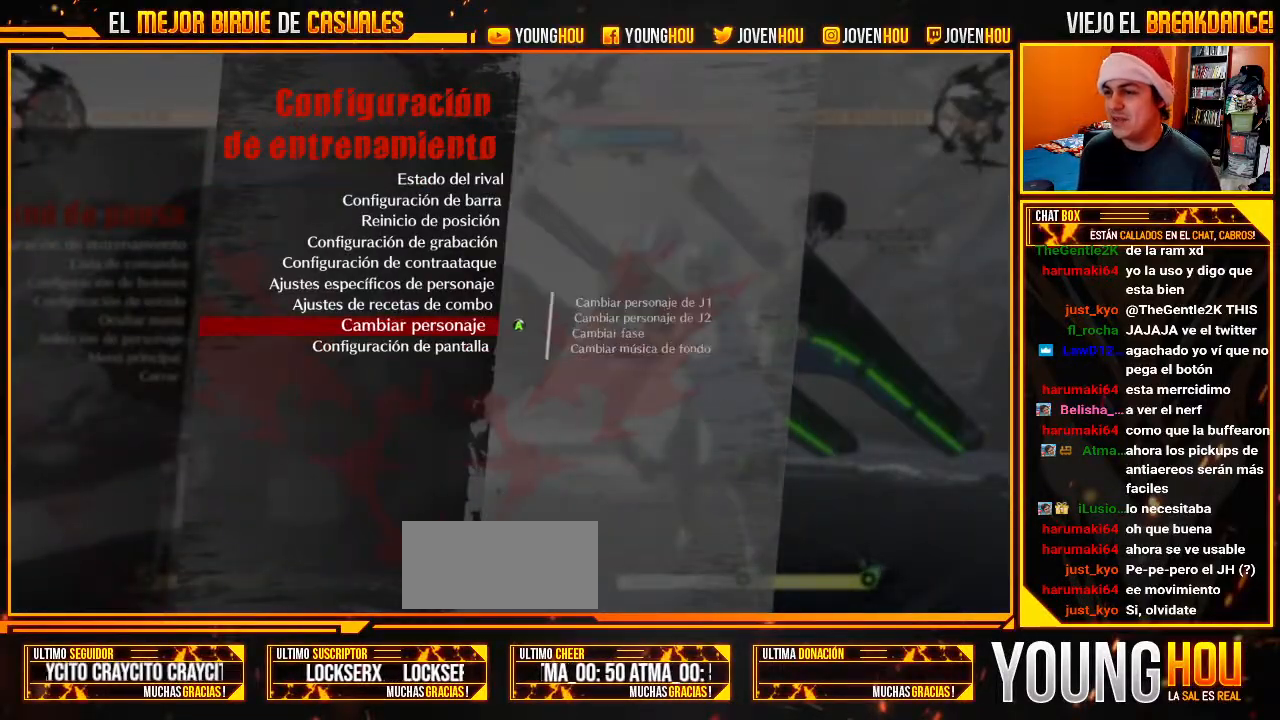
{"buttons": [], "left_stick": "center", "events": [[36, "left_stick", "up"], [161, "left_stick", "center"], [232, "left_stick", "up"], [357, "left_stick", "center"]]}
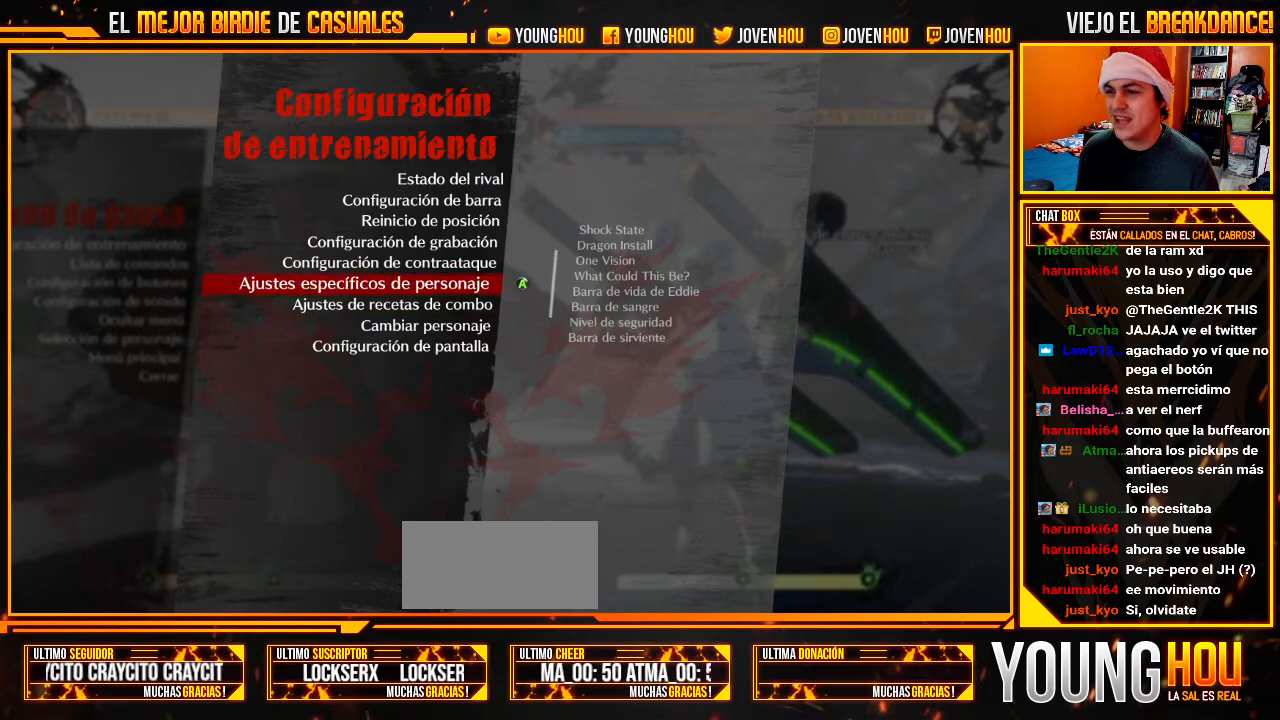
{"buttons": [], "left_stick": "center", "events": []}
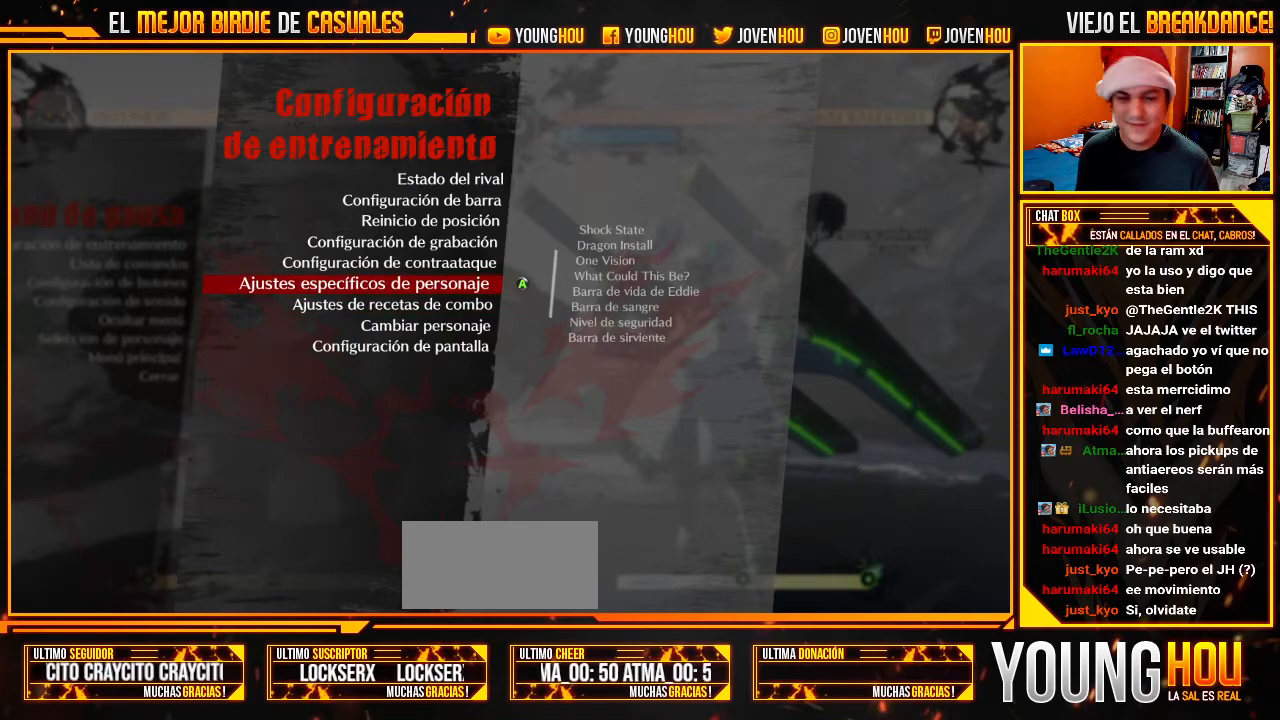
{"buttons": [], "left_stick": "center", "events": [[214, "CROSS", "down"], [321, "CROSS", "up"]]}
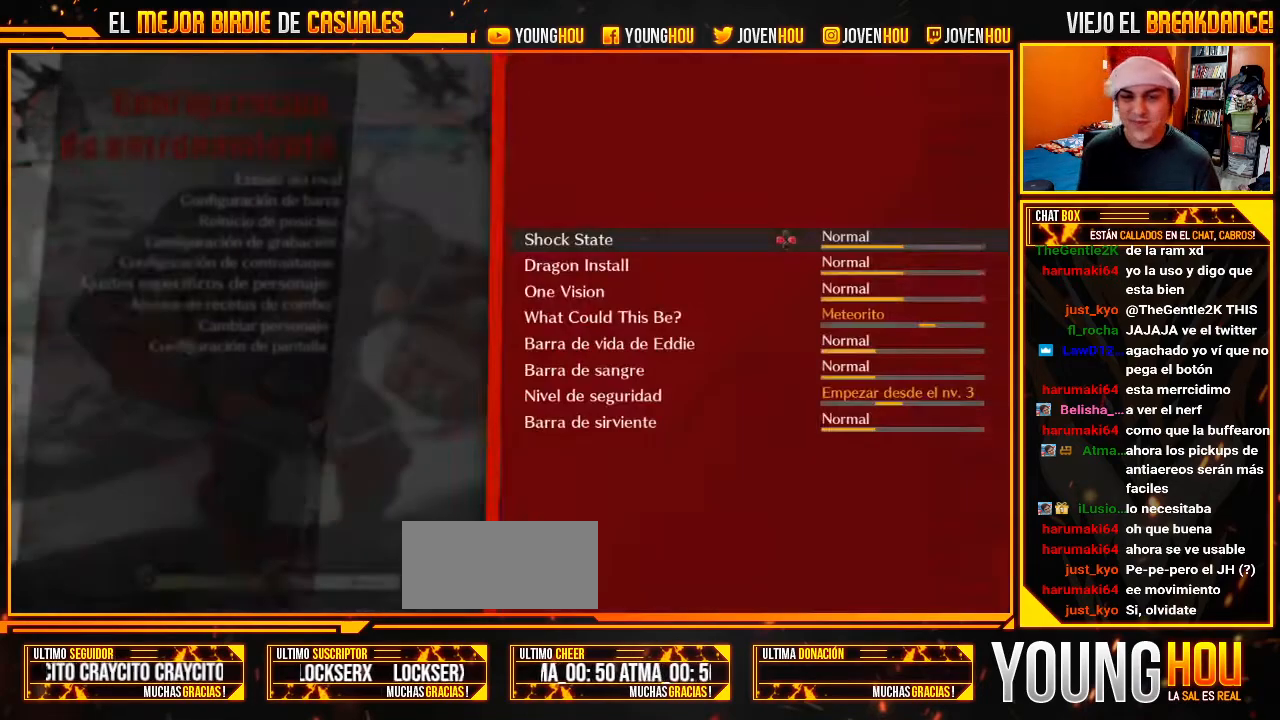
{"buttons": [], "left_stick": "center", "events": []}
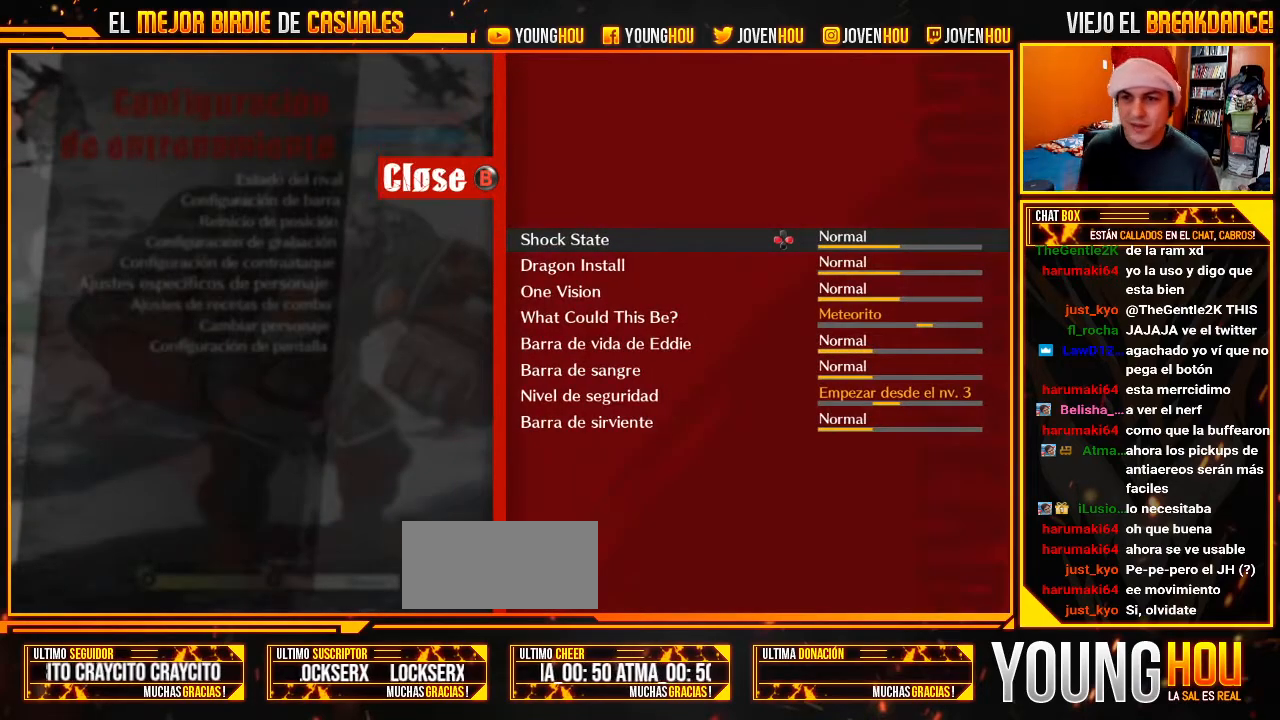
{"buttons": [], "left_stick": "center", "events": []}
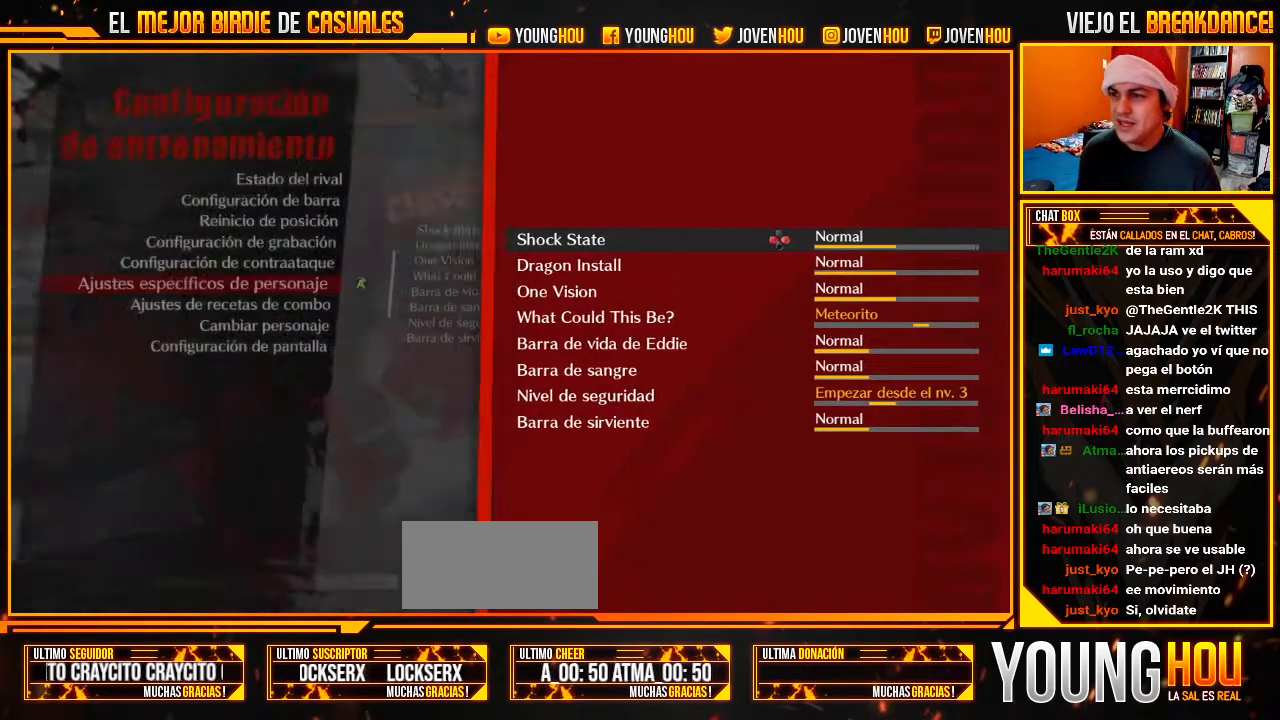
{"buttons": [], "left_stick": "center", "events": [[321, "left_stick", "down"], [464, "left_stick", "center"]]}
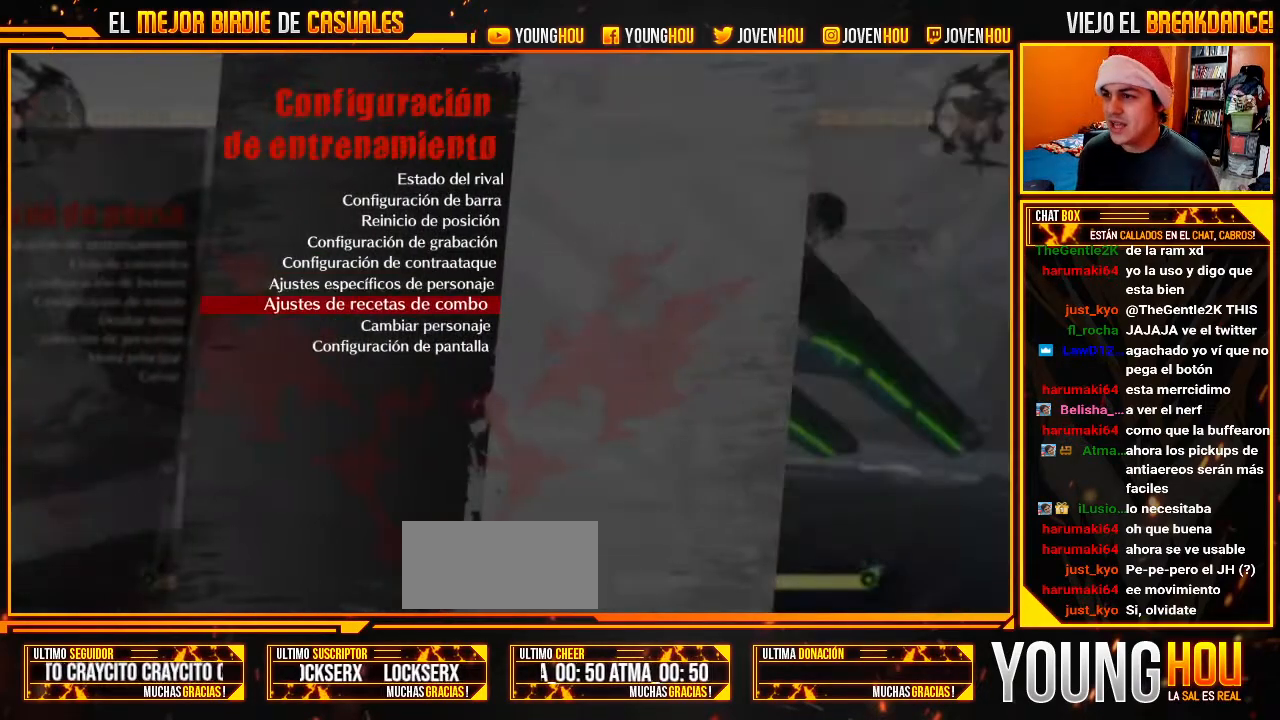
{"buttons": [], "left_stick": "down", "events": [[18, "left_stick", "down"], [125, "left_stick", "center"], [214, "left_stick", "down"], [321, "left_stick", "center"], [375, "left_stick", "down"]]}
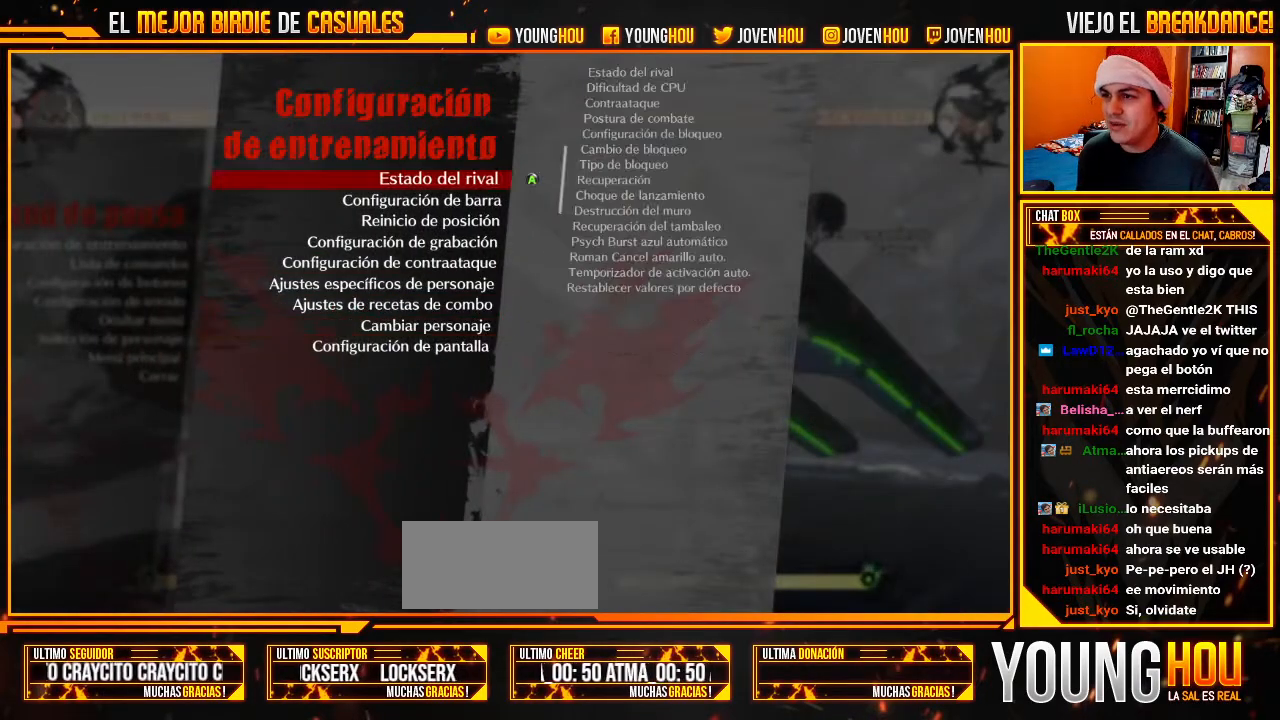
{"buttons": [], "left_stick": "up", "events": [[18, "left_stick", "center"], [71, "left_stick", "down"], [161, "left_stick", "center"], [411, "left_stick", "up"]]}
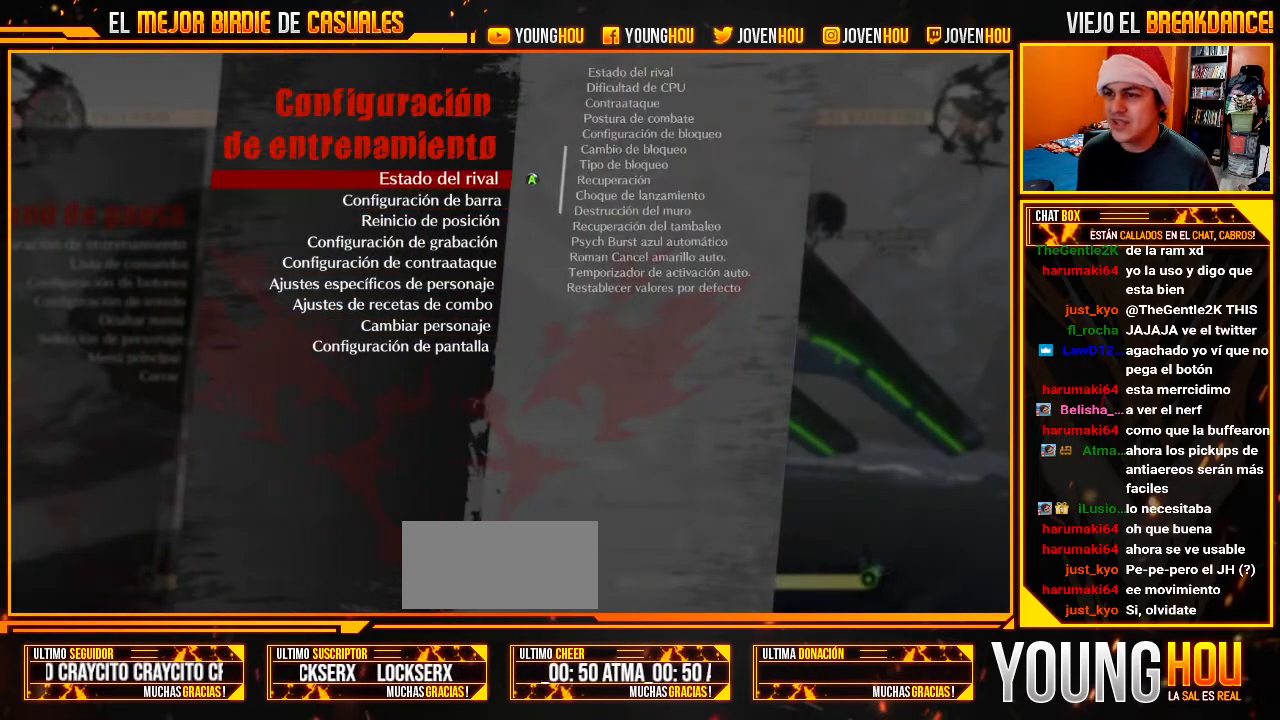
{"buttons": [], "left_stick": "center", "events": [[18, "left_stick", "center"], [125, "CROSS", "down"], [161, "CROSS", "up"]]}
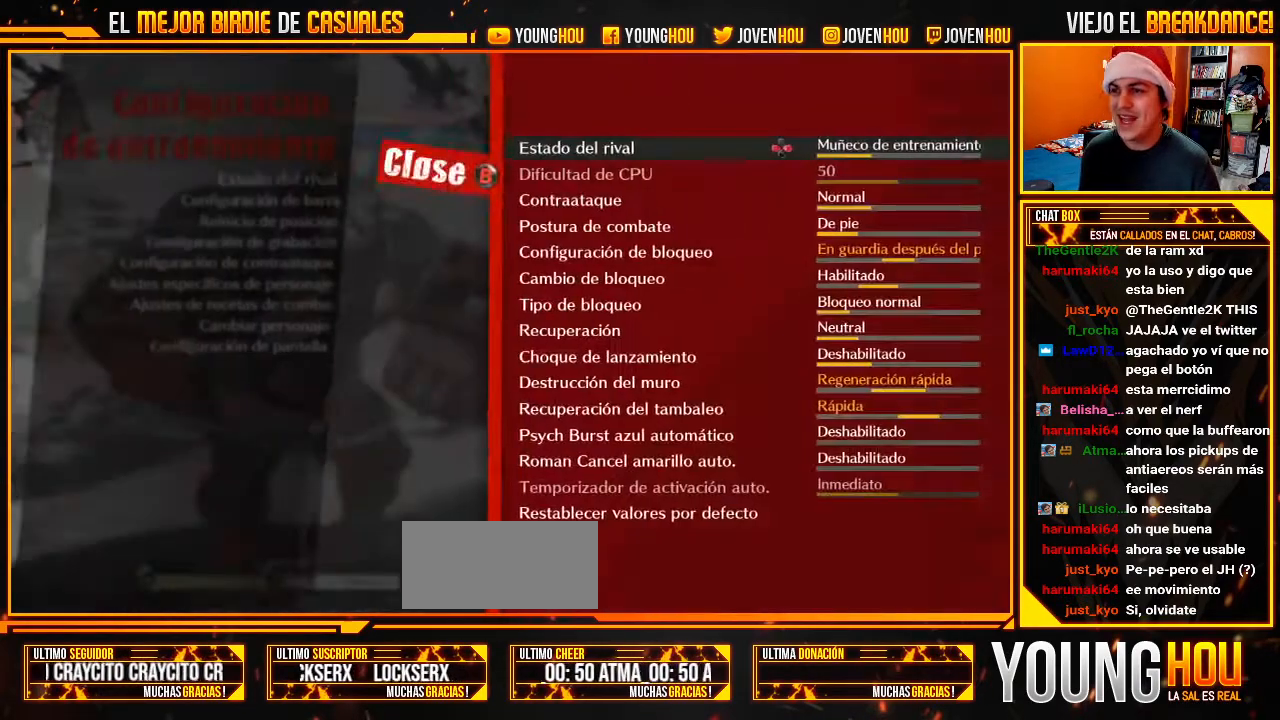
{"buttons": [], "left_stick": "center", "events": []}
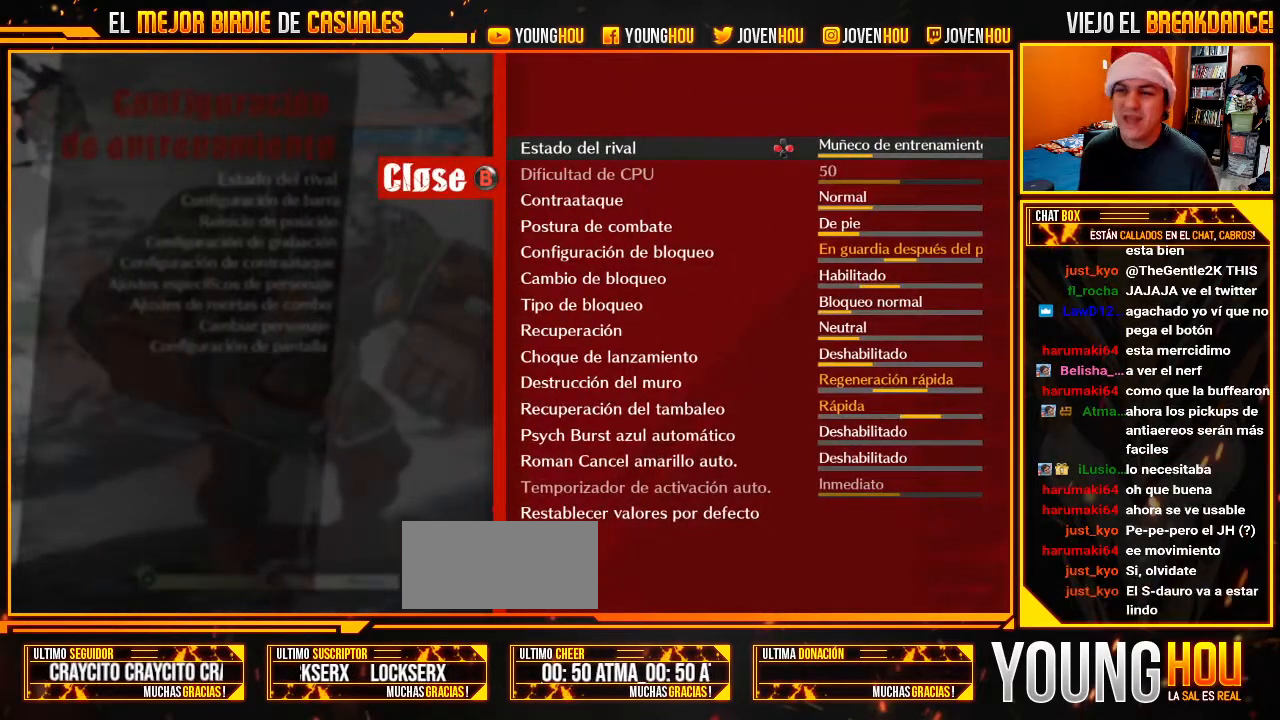
{"buttons": [], "left_stick": "center", "events": []}
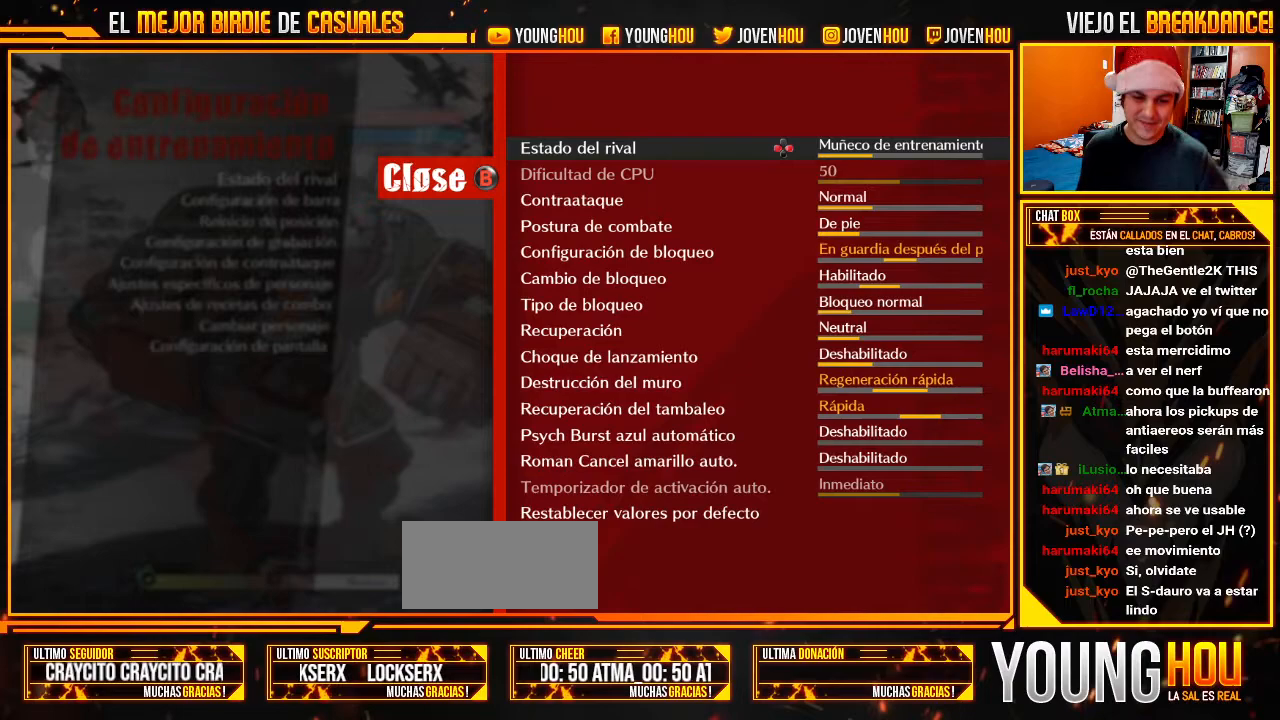
{"buttons": [], "left_stick": "center", "events": []}
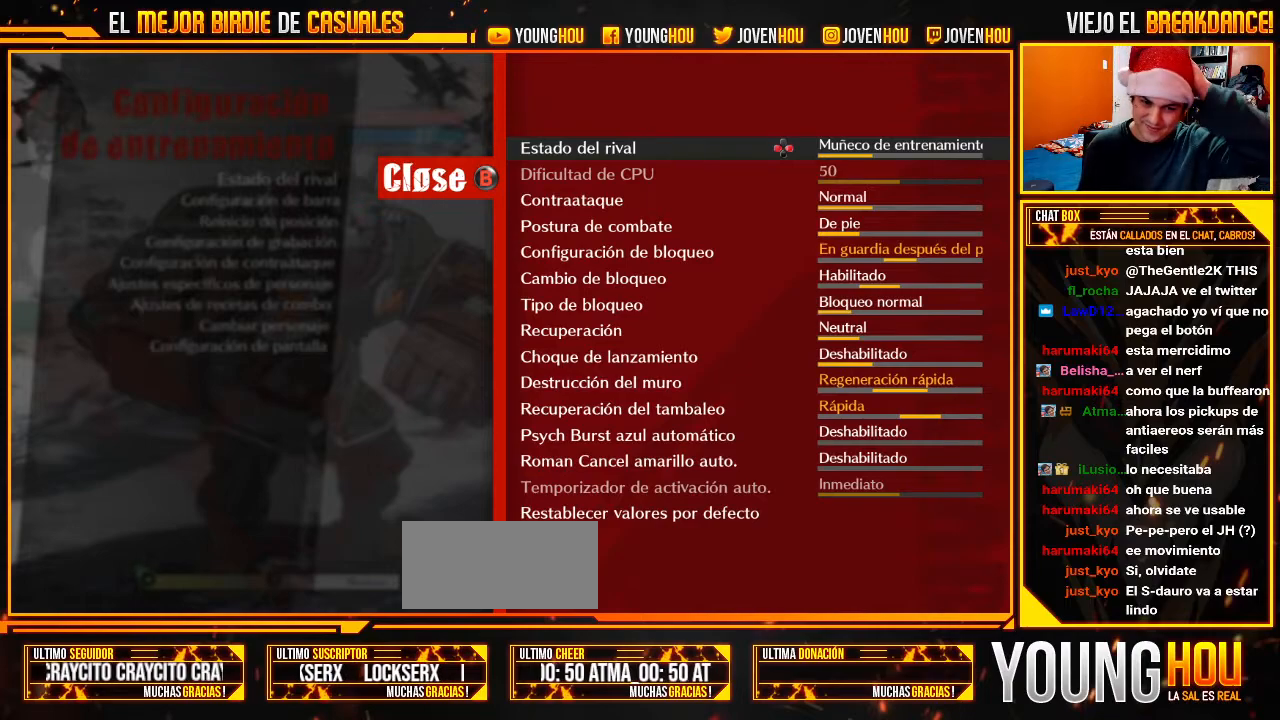
{"buttons": [], "left_stick": "center", "events": []}
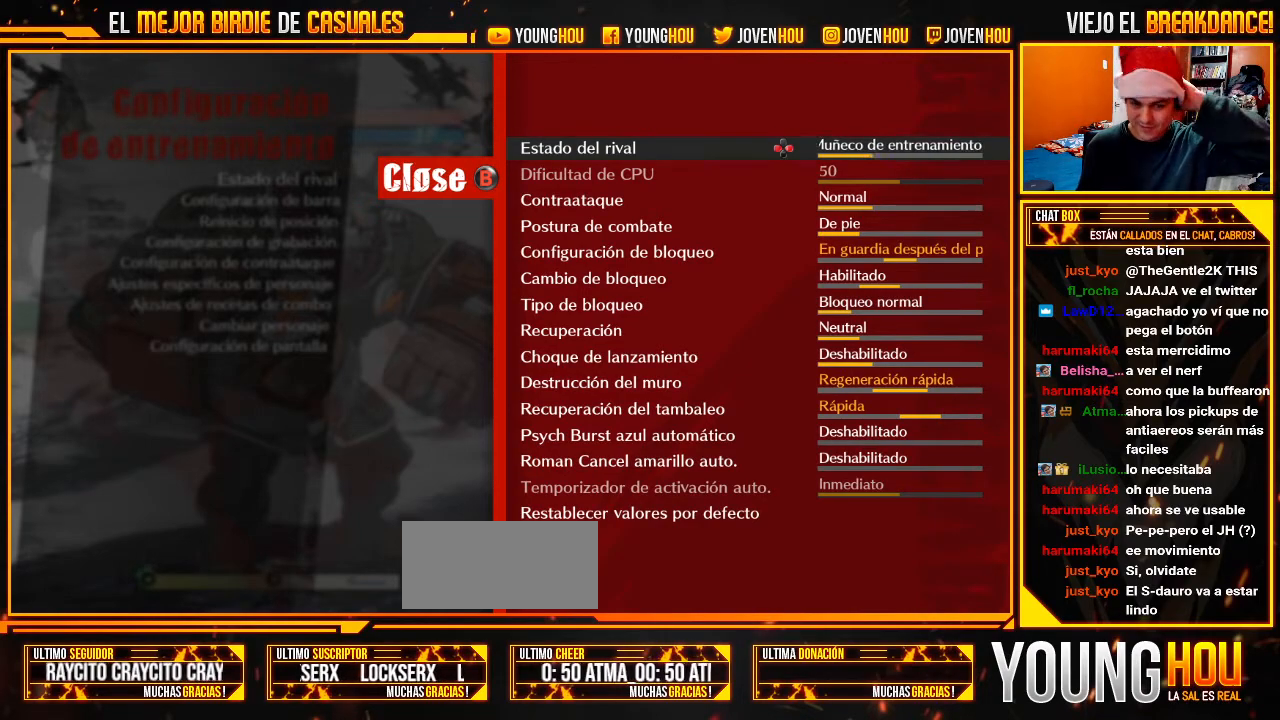
{"buttons": [], "left_stick": "center", "events": []}
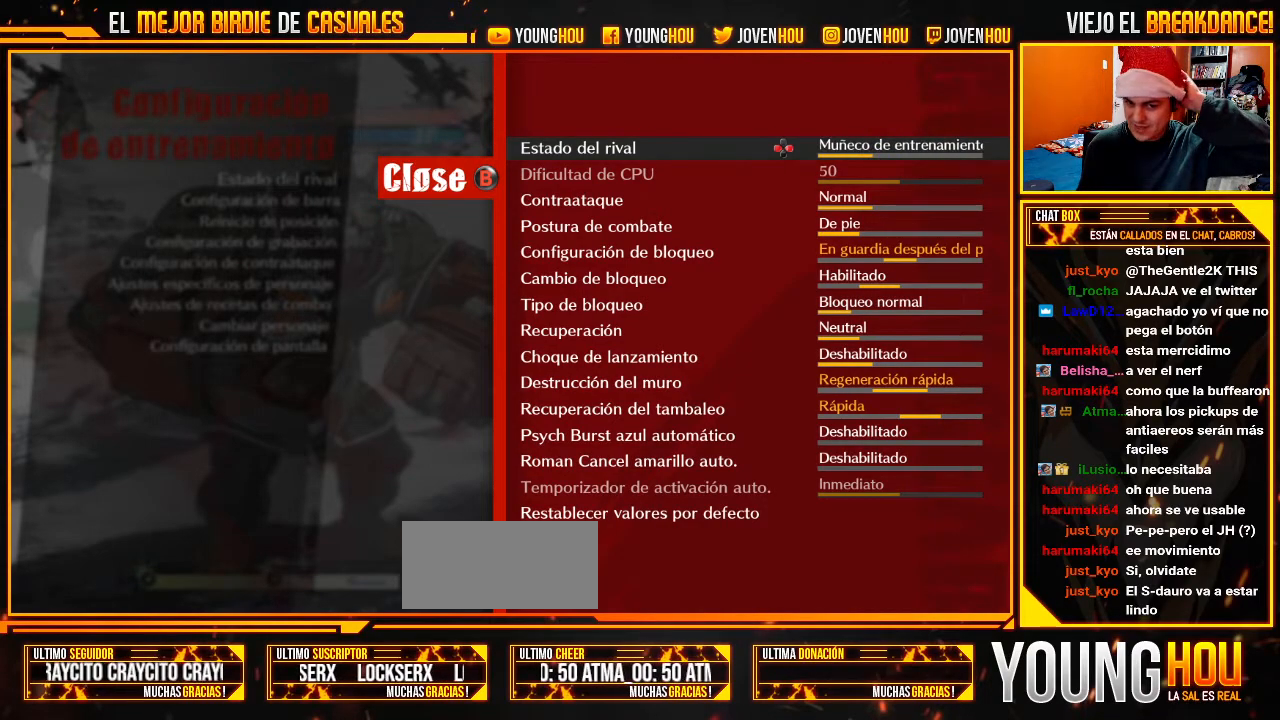
{"buttons": [], "left_stick": "center", "events": []}